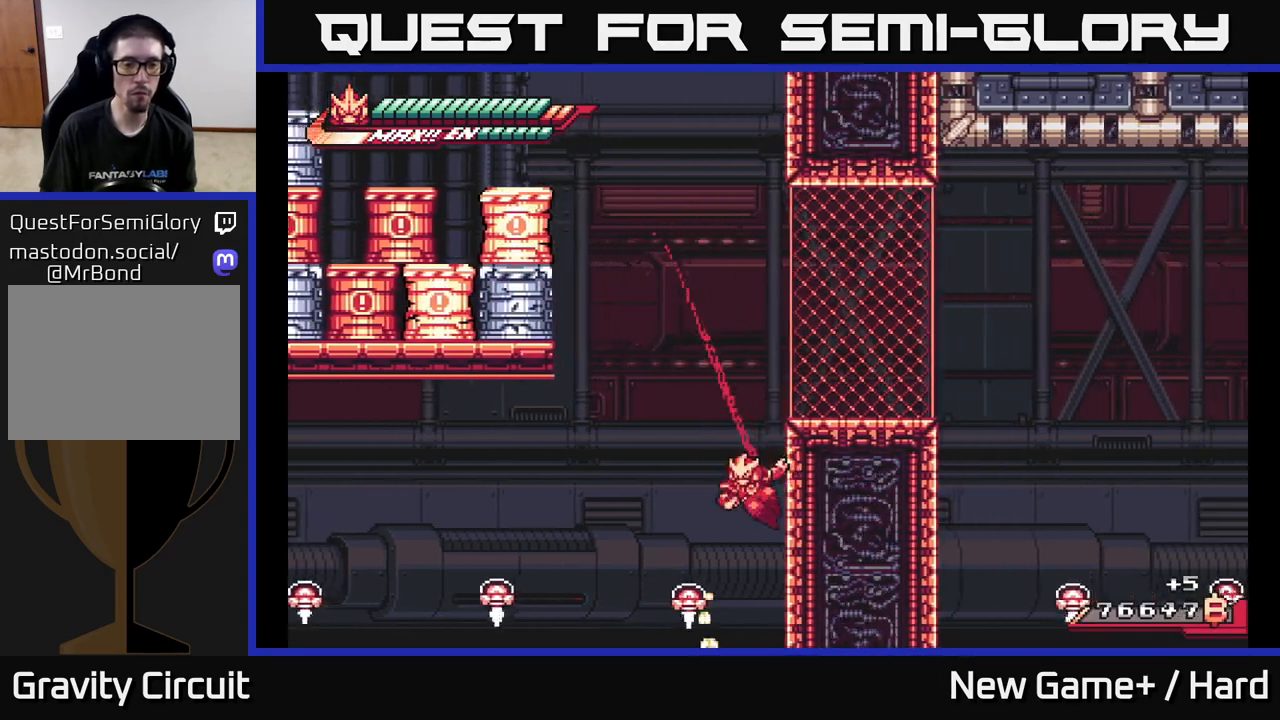
Gameplay with a controller (Xbox layout); each line is a JSON object with the inputs held at the frame after it. "events" lists button and stick changes between this image and that frame as [ms after this image, input, new state], when the widget could be followed in between.
{"buttons": ["A", "L2"], "left_stick": "right", "right_stick": "center", "events": [[17, "A", "up"], [133, "A", "down"]]}
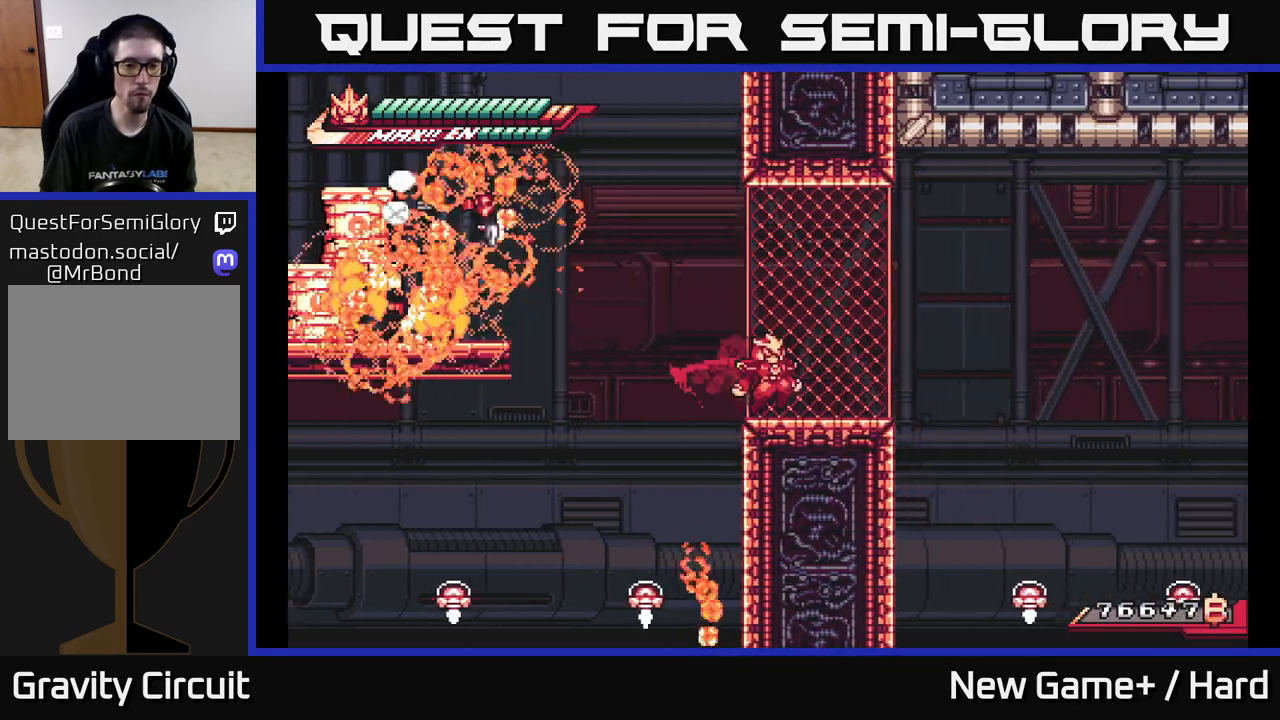
{"buttons": ["A", "L2"], "left_stick": "left", "right_stick": "center", "events": [[67, "A", "up"], [200, "L2", "up"], [250, "left_stick", "left"], [333, "L2", "down"], [433, "A", "down"]]}
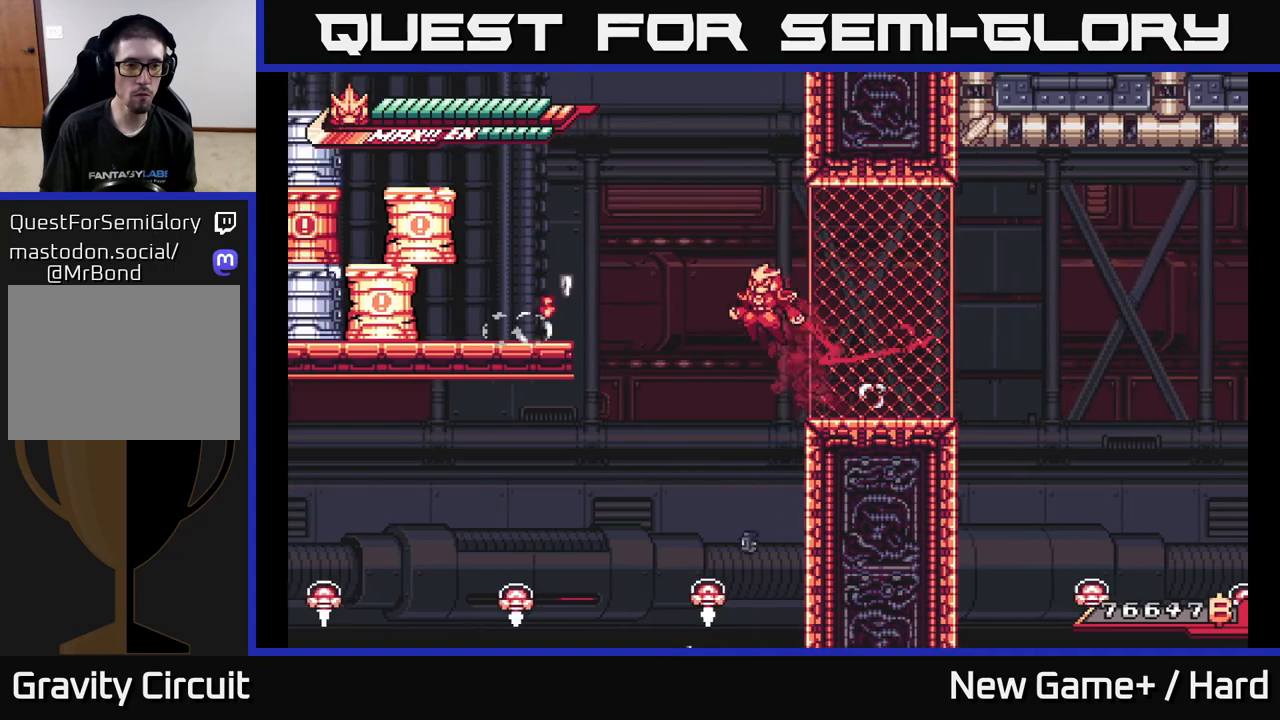
{"buttons": [], "left_stick": "center", "right_stick": "center", "events": [[100, "A", "up"], [150, "A", "down"], [333, "A", "up"], [400, "L2", "up"], [450, "left_stick", "center"]]}
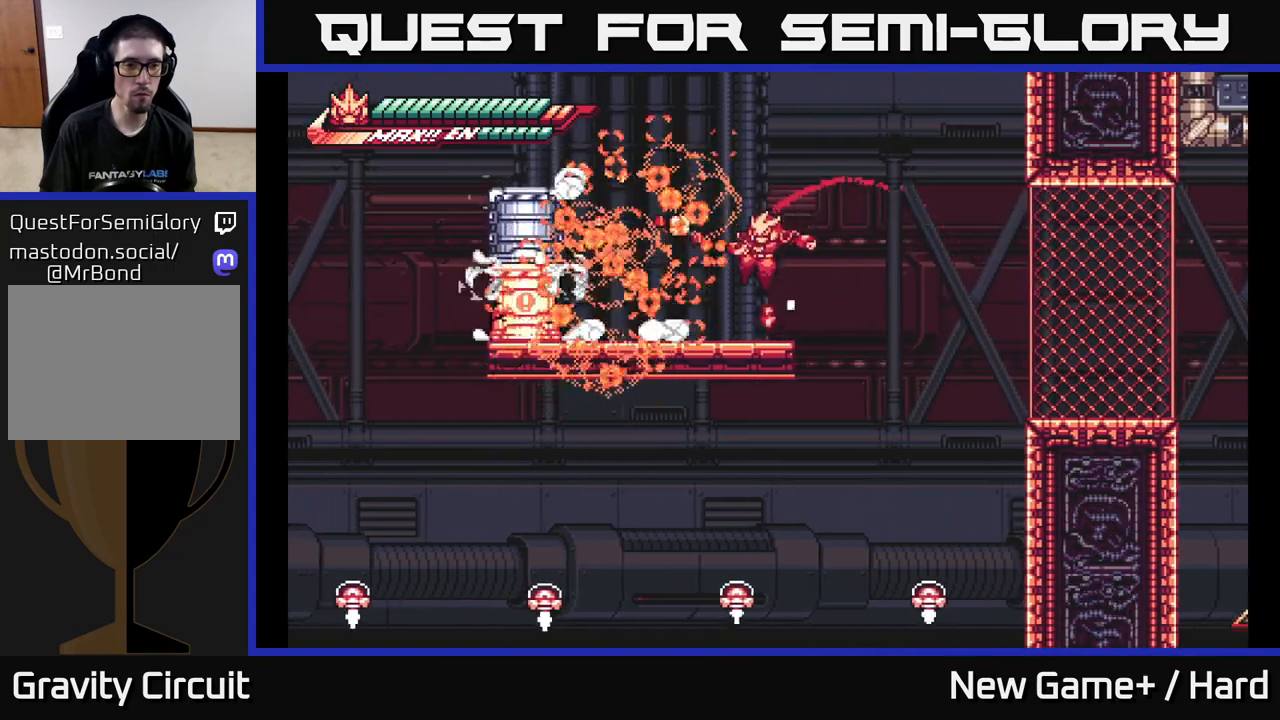
{"buttons": [], "left_stick": "center", "right_stick": "center", "events": []}
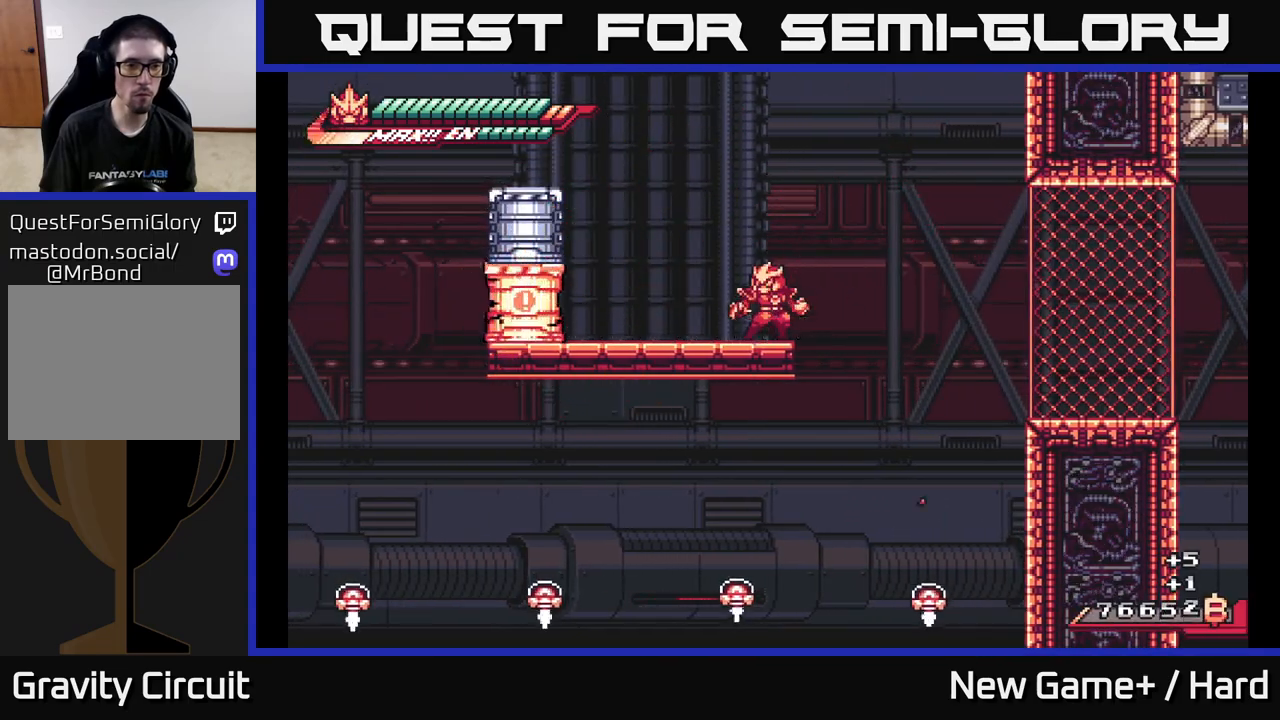
{"buttons": ["L2"], "left_stick": "left", "right_stick": "center", "events": [[283, "L2", "down"], [283, "left_stick", "left"]]}
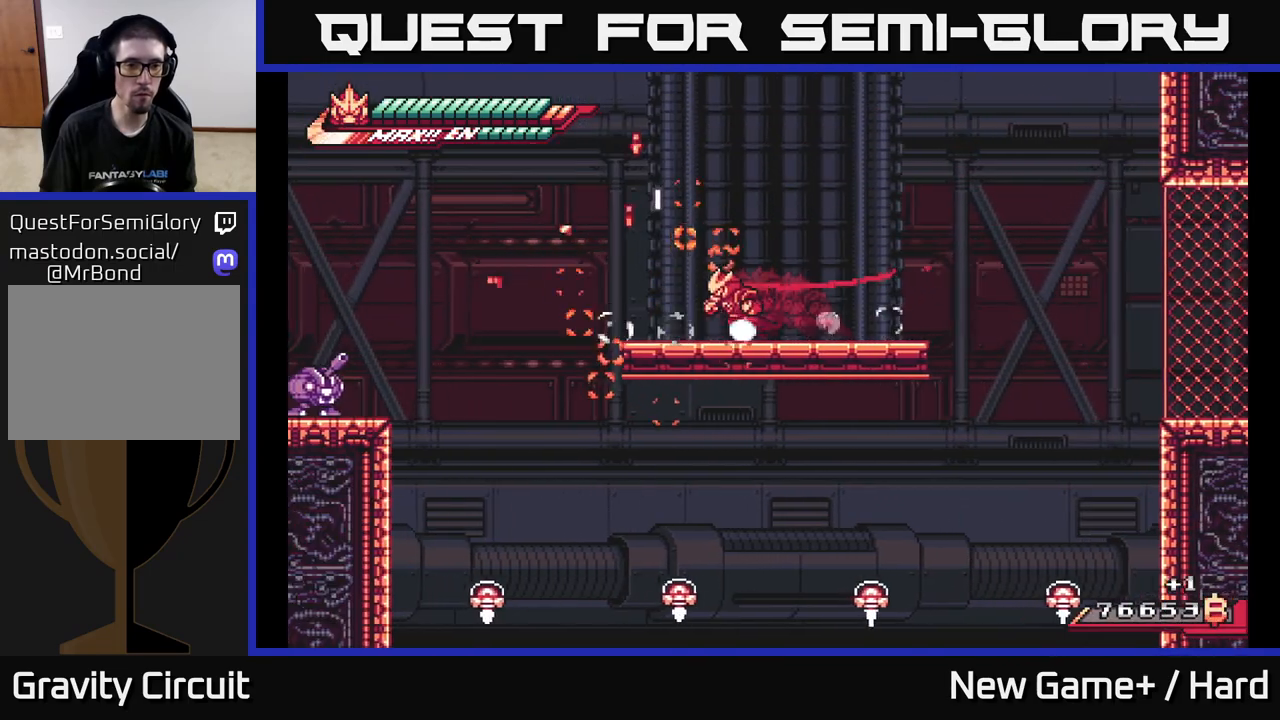
{"buttons": ["A", "L2"], "left_stick": "left", "right_stick": "center", "events": [[200, "A", "down"]]}
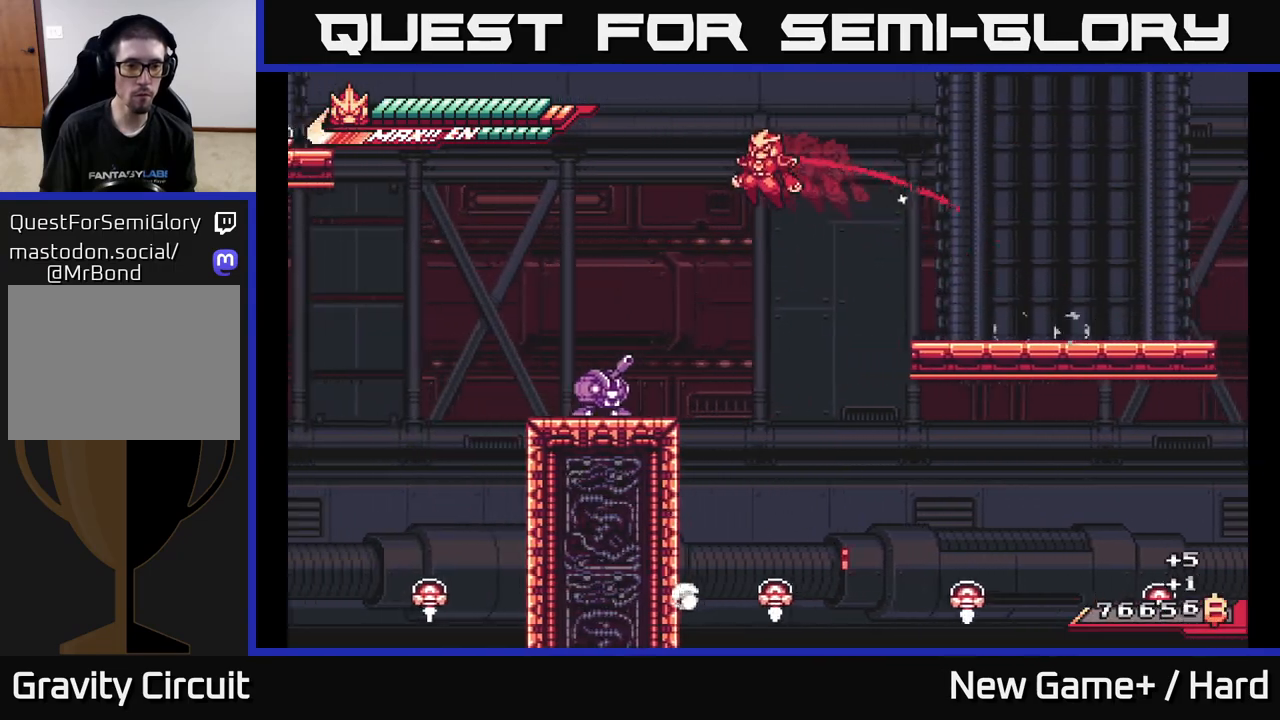
{"buttons": ["A", "L2"], "left_stick": "left", "right_stick": "center", "events": [[167, "A", "up"], [333, "A", "down"]]}
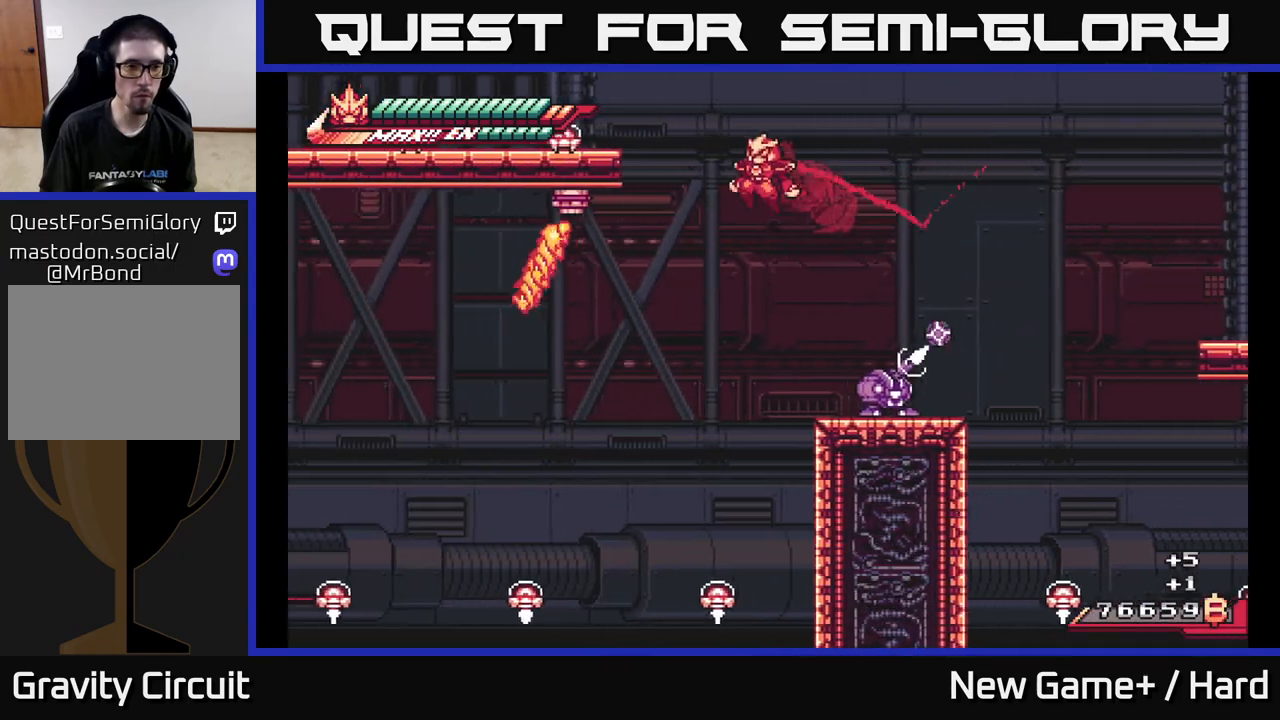
{"buttons": ["L2", "R2"], "left_stick": "up", "right_stick": "center", "events": [[167, "A", "up"], [167, "left_stick", "up-left"], [267, "R2", "down"], [350, "left_stick", "up"]]}
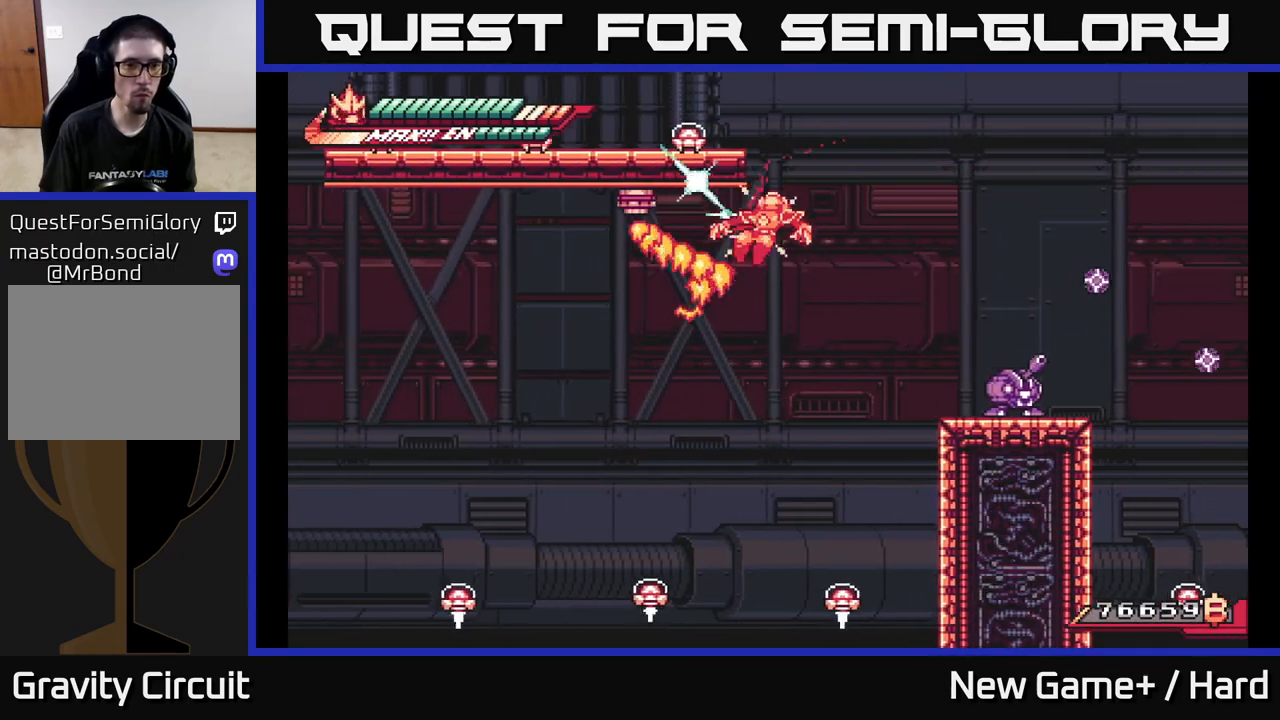
{"buttons": ["A", "L2", "R2"], "left_stick": "up", "right_stick": "center", "events": [[150, "left_stick", "up-left"], [217, "A", "down"], [267, "R2", "up"], [300, "left_stick", "up"], [400, "A", "up"], [467, "A", "down"], [467, "R2", "down"]]}
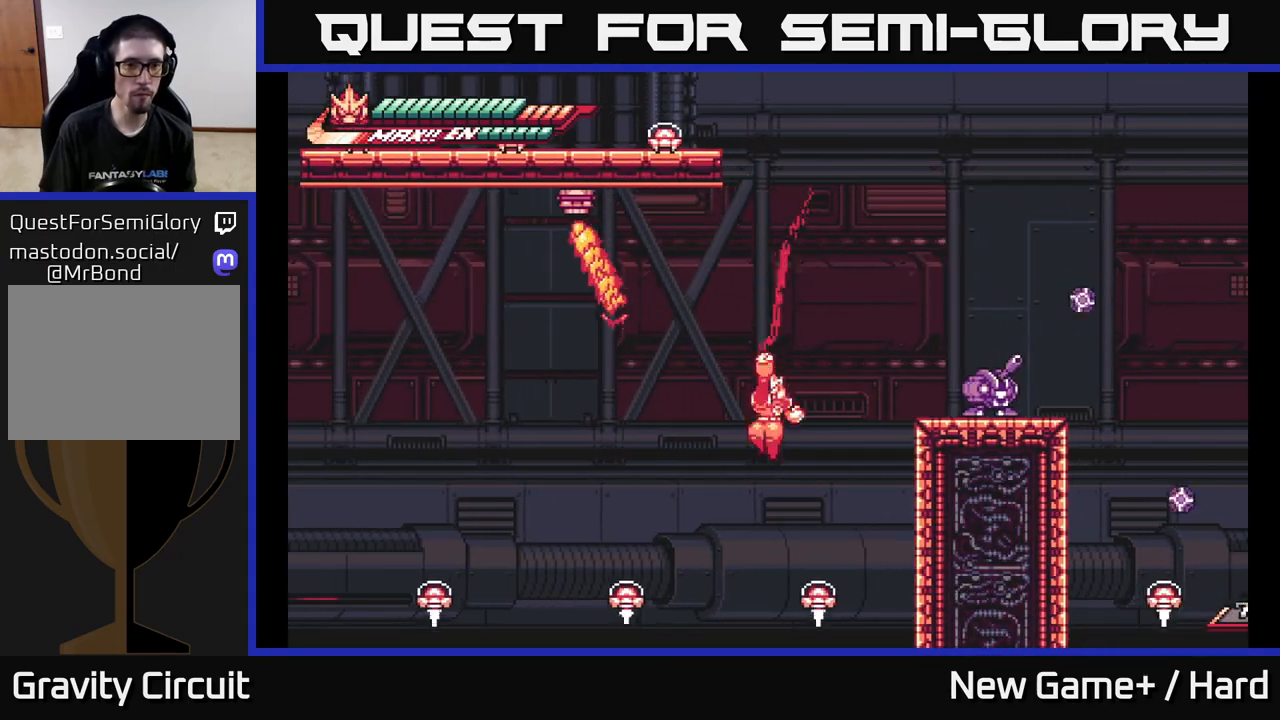
{"buttons": ["L2"], "left_stick": "up-right", "right_stick": "center", "events": [[183, "A", "up"], [267, "R2", "up"], [283, "A", "down"], [450, "left_stick", "up-right"], [500, "A", "up"]]}
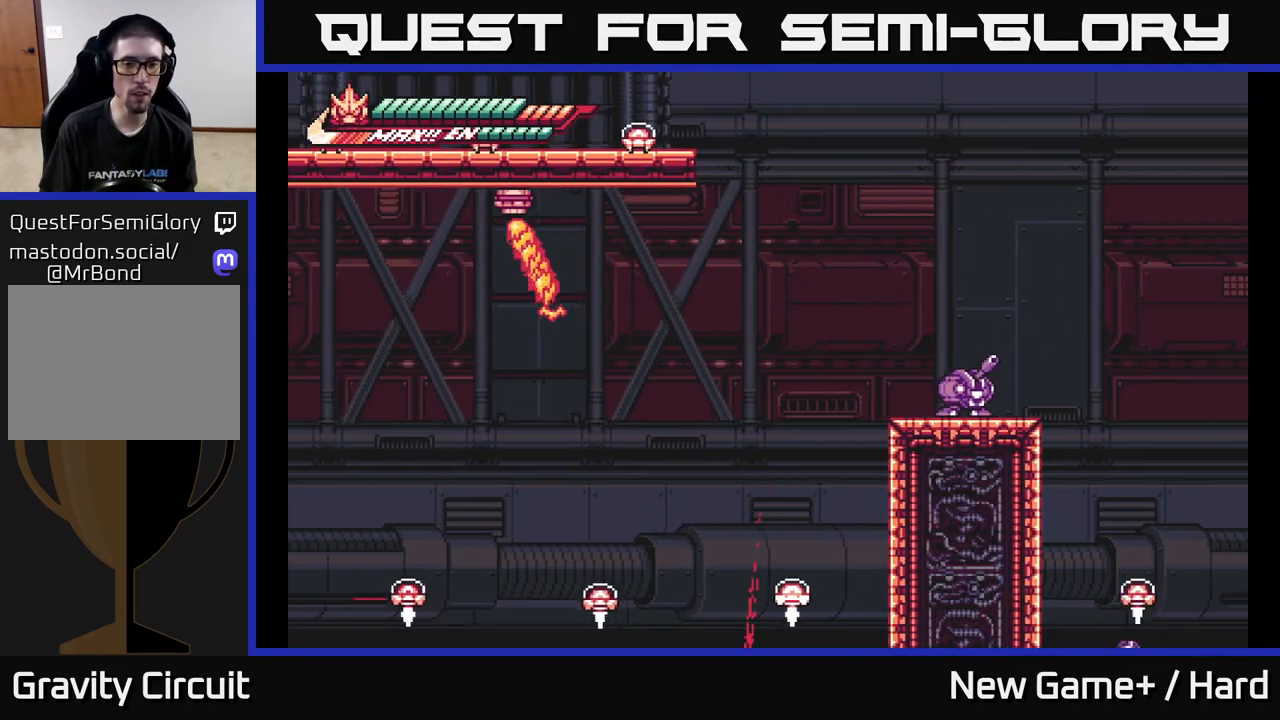
{"buttons": [], "left_stick": "center", "right_stick": "center", "events": [[67, "A", "down"], [233, "A", "up"], [283, "A", "down"], [450, "A", "up"], [450, "L2", "up"], [450, "left_stick", "center"]]}
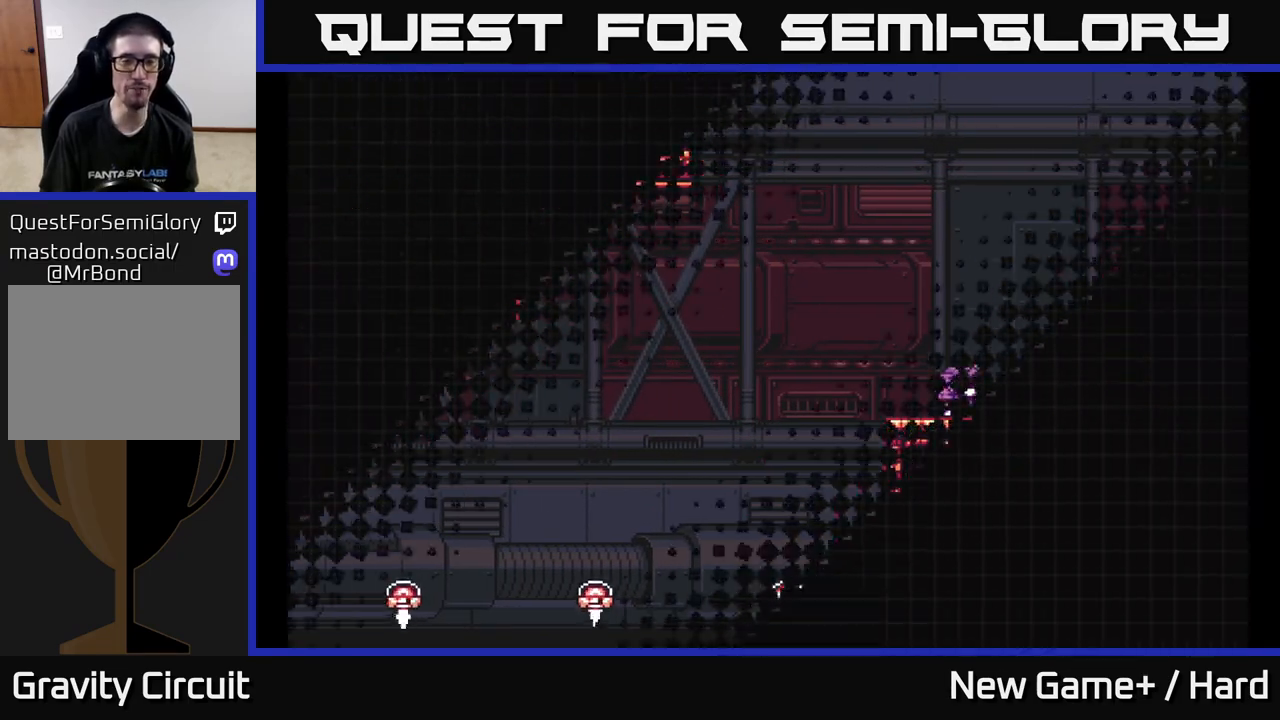
{"buttons": [], "left_stick": "center", "right_stick": "center", "events": []}
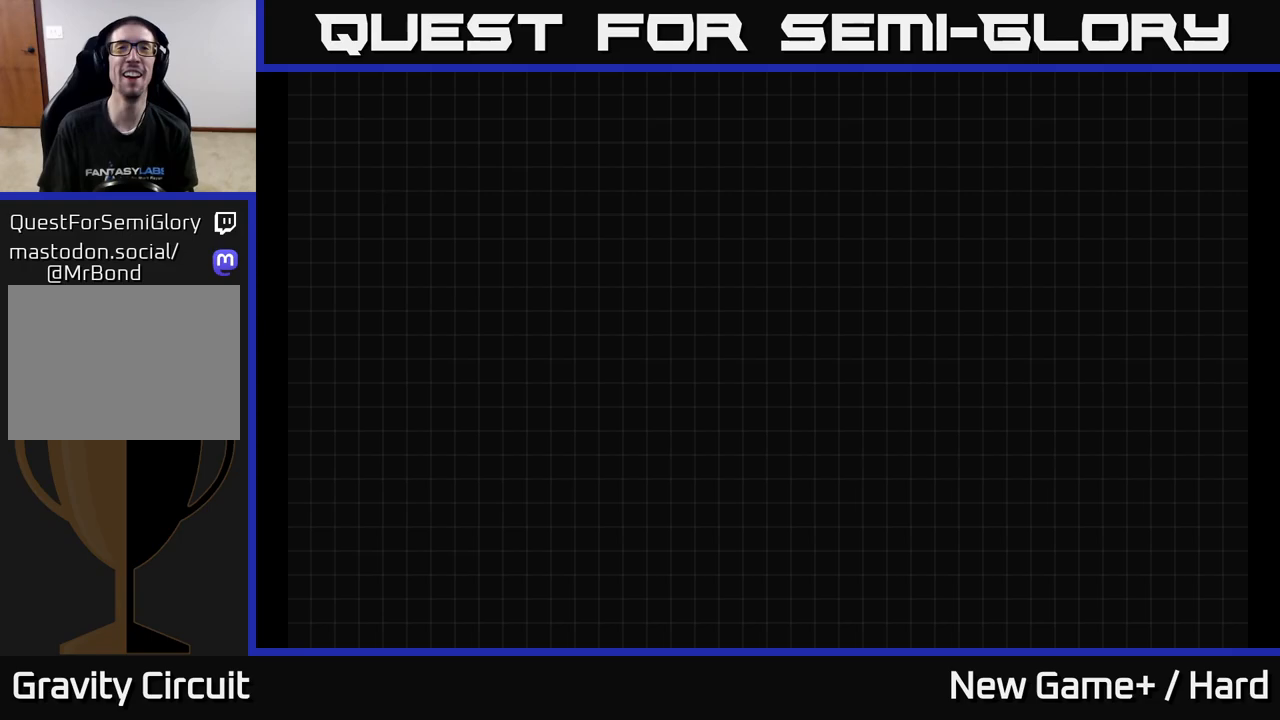
{"buttons": [], "left_stick": "center", "right_stick": "center", "events": []}
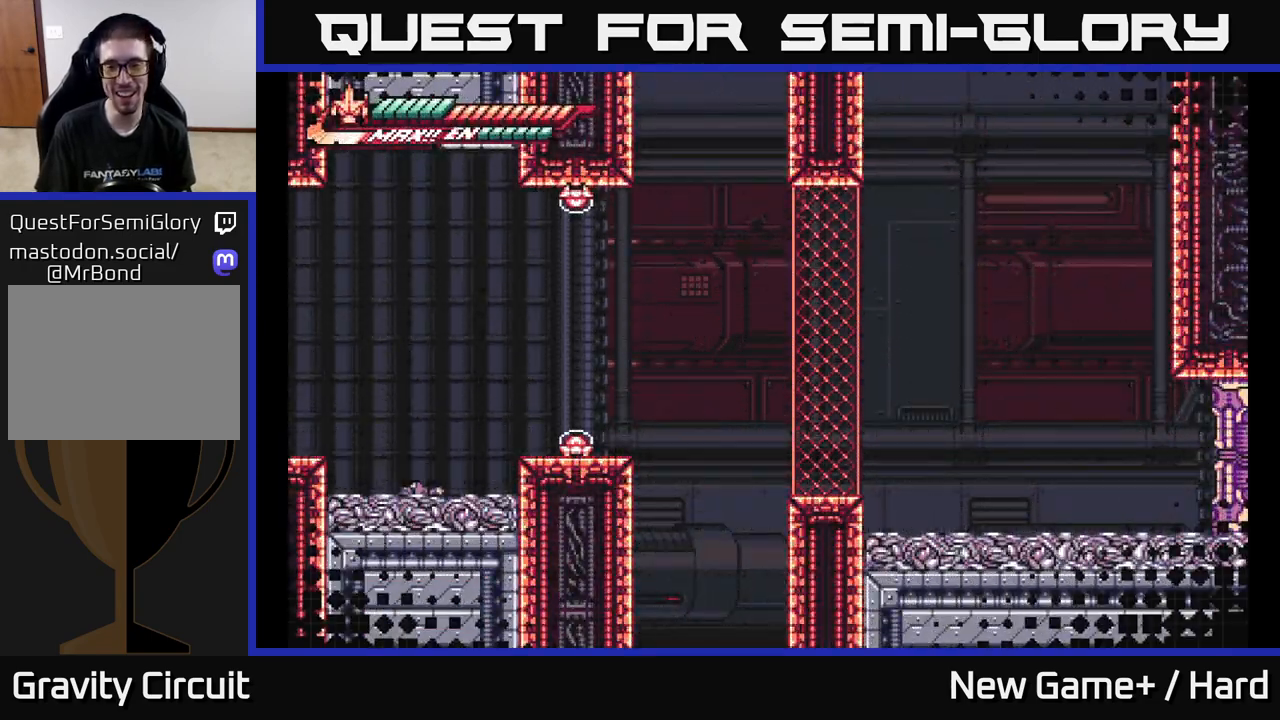
{"buttons": [], "left_stick": "center", "right_stick": "center", "events": []}
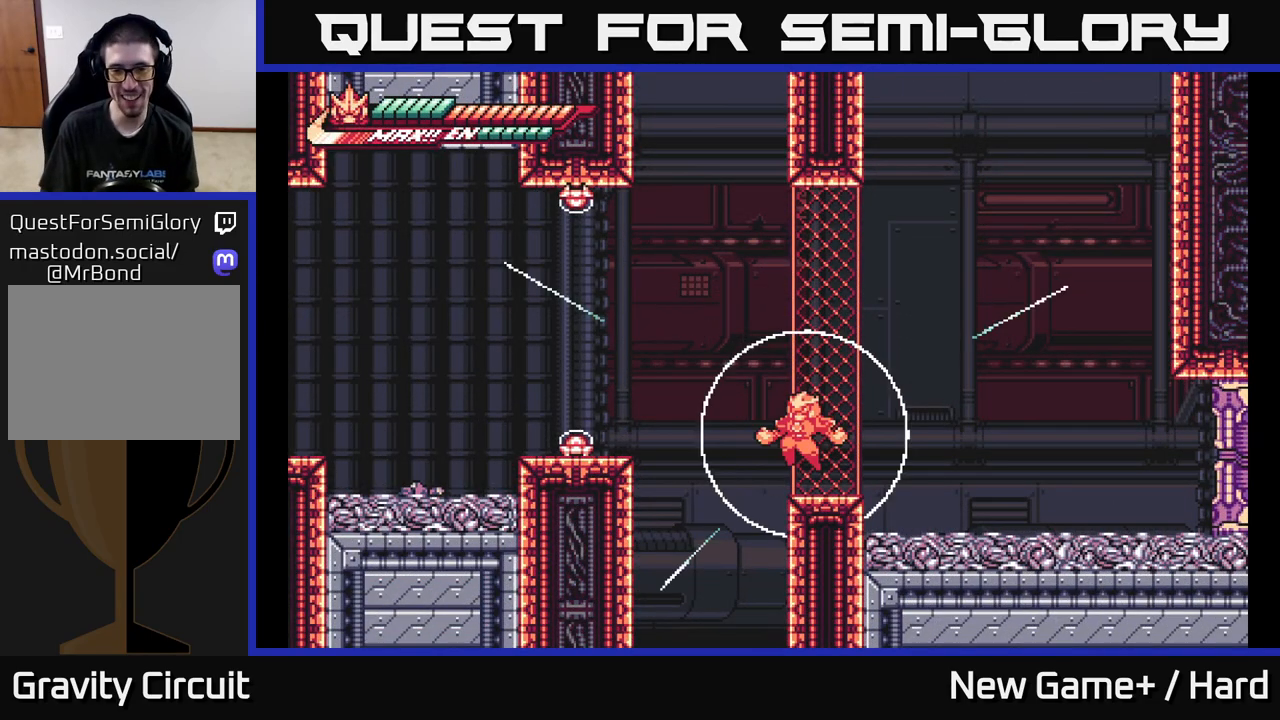
{"buttons": [], "left_stick": "center", "right_stick": "center", "events": []}
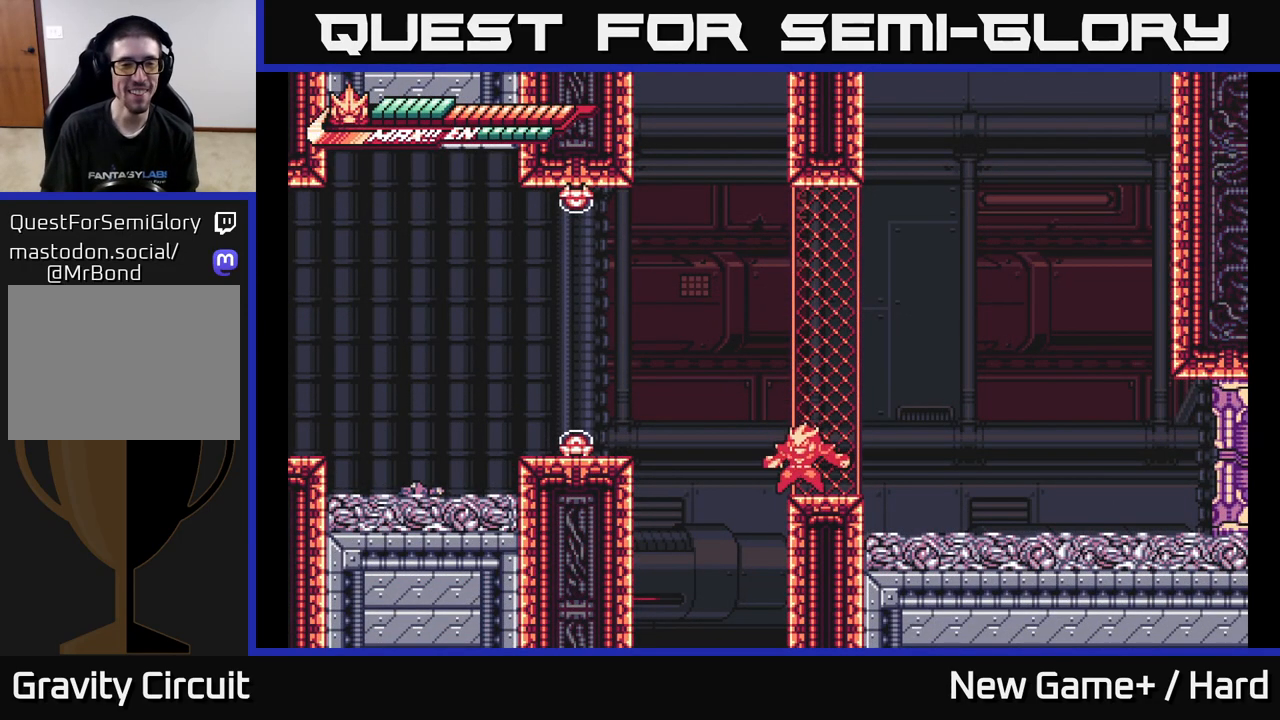
{"buttons": ["X"], "left_stick": "left", "right_stick": "center", "events": [[167, "L2", "down"], [167, "left_stick", "left"], [250, "A", "down"], [367, "A", "up"], [433, "L2", "up"], [500, "X", "down"]]}
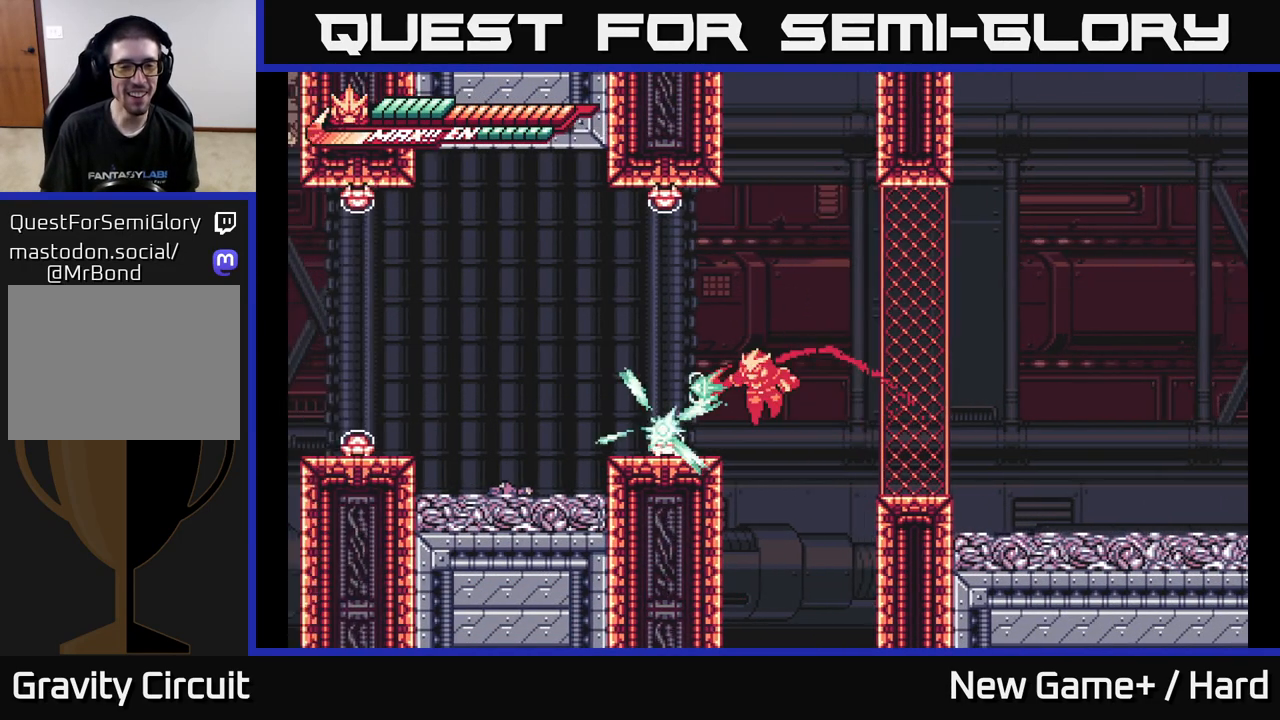
{"buttons": ["X"], "left_stick": "center", "right_stick": "center", "events": [[100, "left_stick", "center"], [117, "X", "up"], [200, "X", "down"], [267, "left_stick", "left"], [283, "A", "down"], [300, "X", "up"], [433, "left_stick", "center"], [450, "A", "up"], [450, "X", "down"]]}
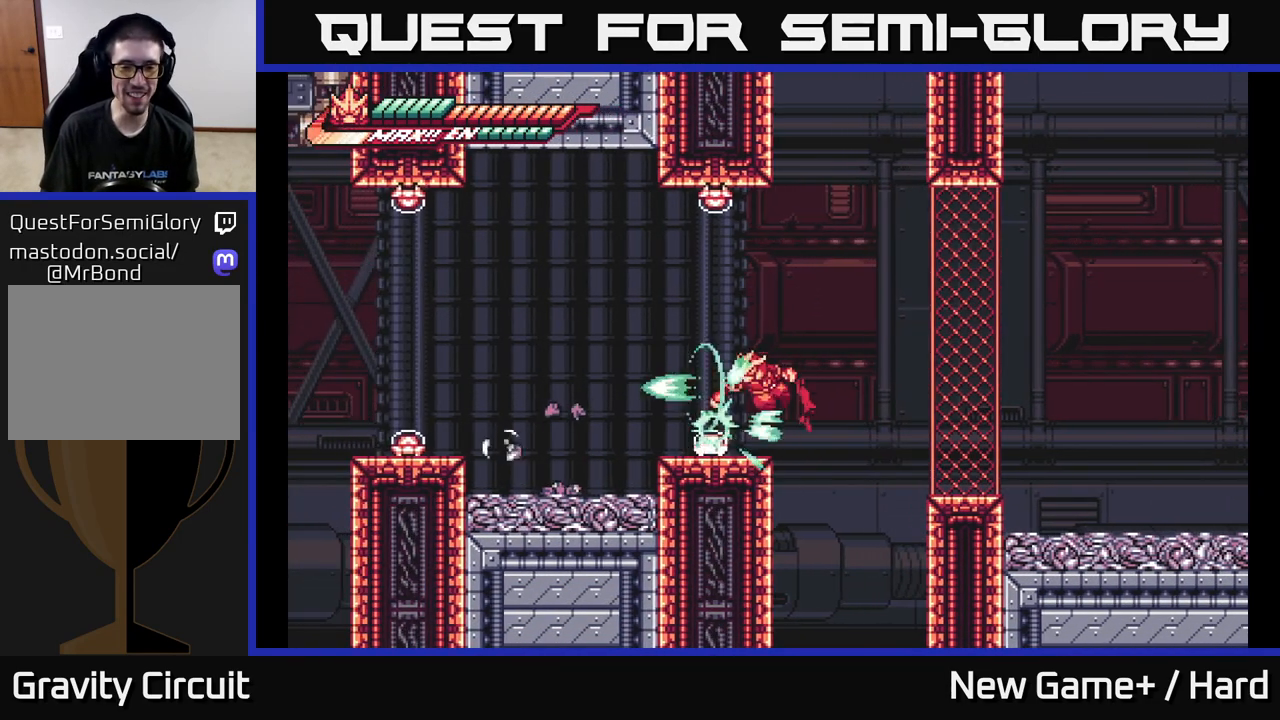
{"buttons": [], "left_stick": "center", "right_stick": "center", "events": [[33, "X", "up"], [150, "X", "down"], [283, "X", "up"], [383, "X", "down"], [500, "X", "up"]]}
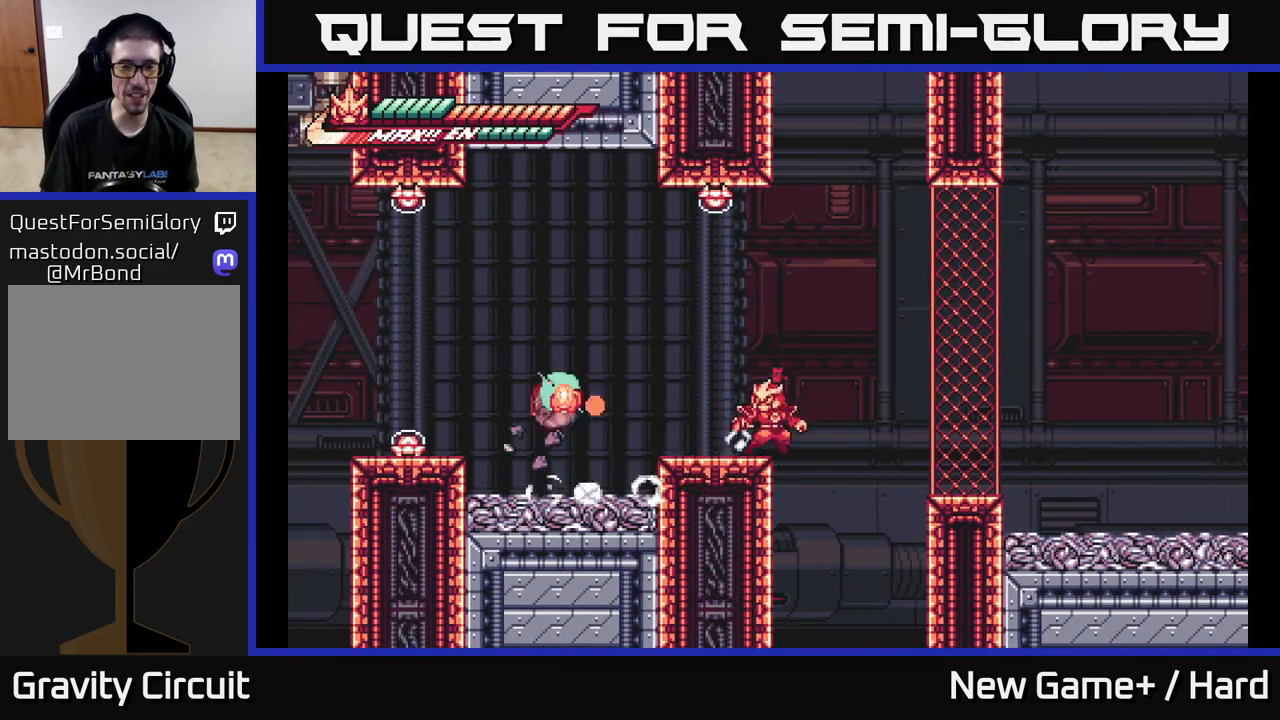
{"buttons": ["L2"], "left_stick": "left", "right_stick": "center", "events": [[117, "X", "down"], [233, "X", "up"], [400, "left_stick", "left"], [500, "L2", "down"]]}
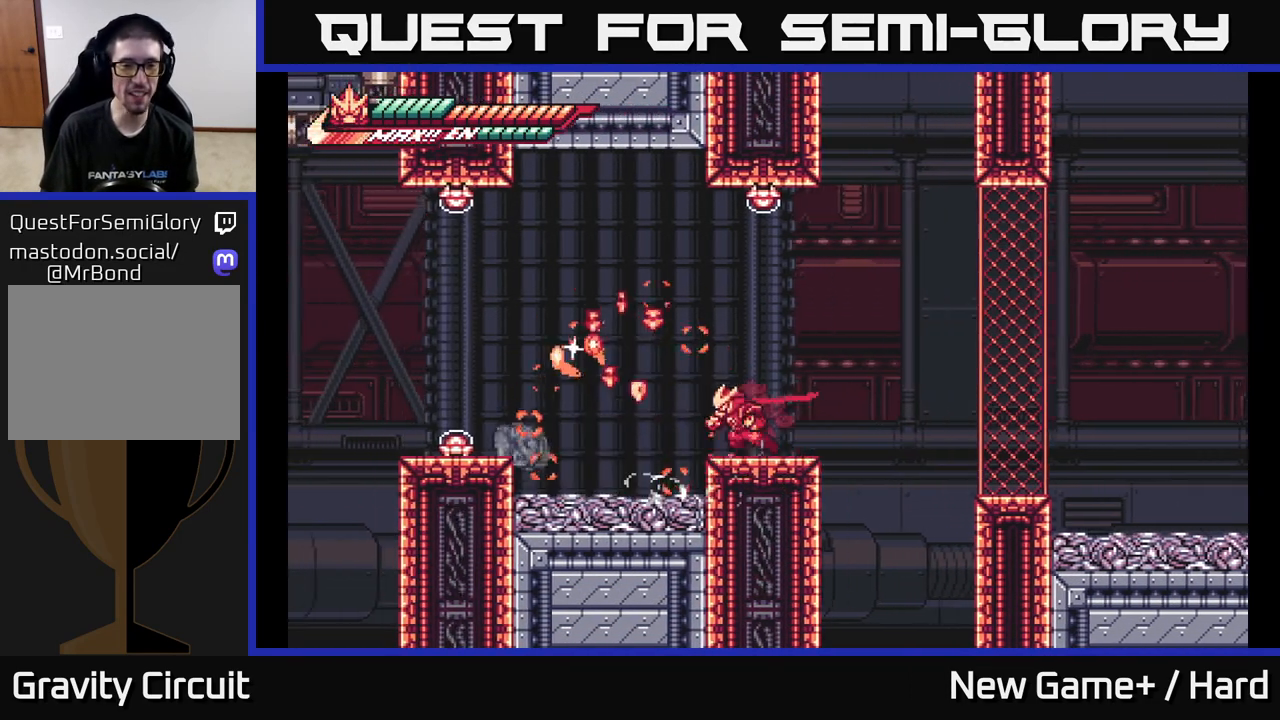
{"buttons": [], "left_stick": "center", "right_stick": "center", "events": [[150, "A", "down"], [250, "X", "down"], [417, "X", "up"], [467, "L2", "up"], [483, "left_stick", "center"], [500, "A", "up"]]}
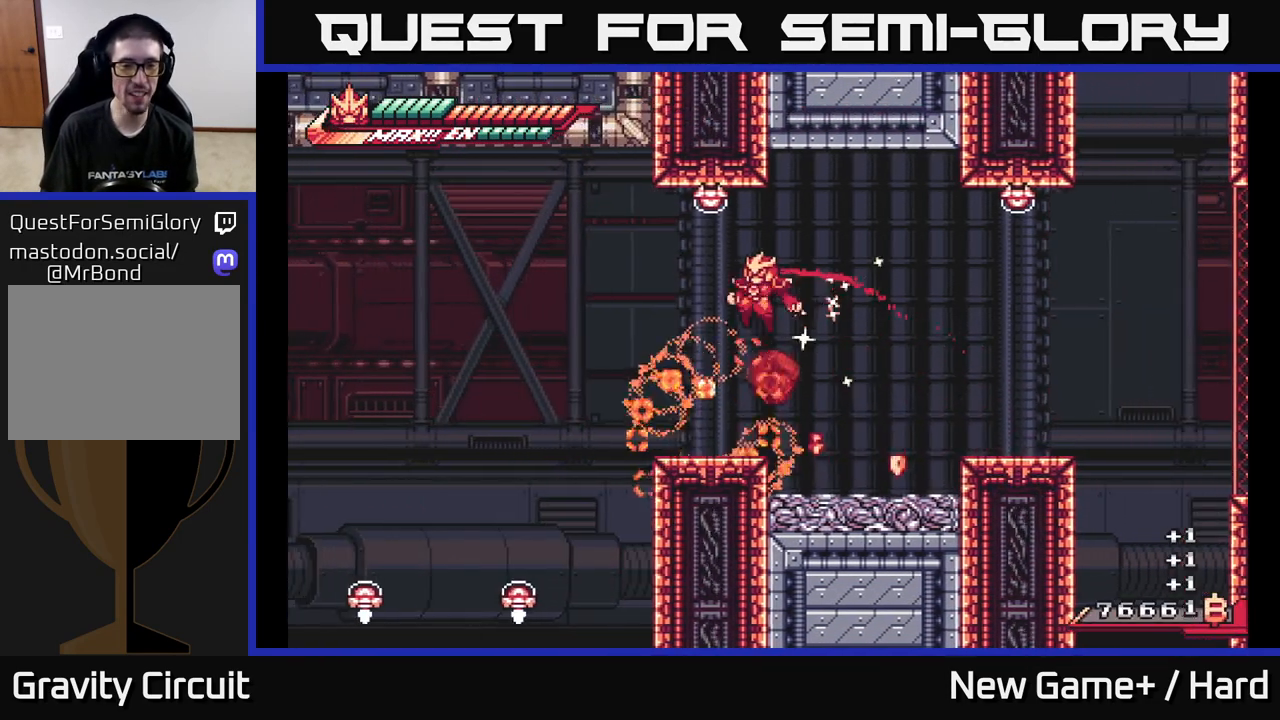
{"buttons": ["L2"], "left_stick": "left", "right_stick": "center", "events": [[150, "X", "down"], [233, "left_stick", "left"], [283, "X", "up"], [433, "L2", "down"]]}
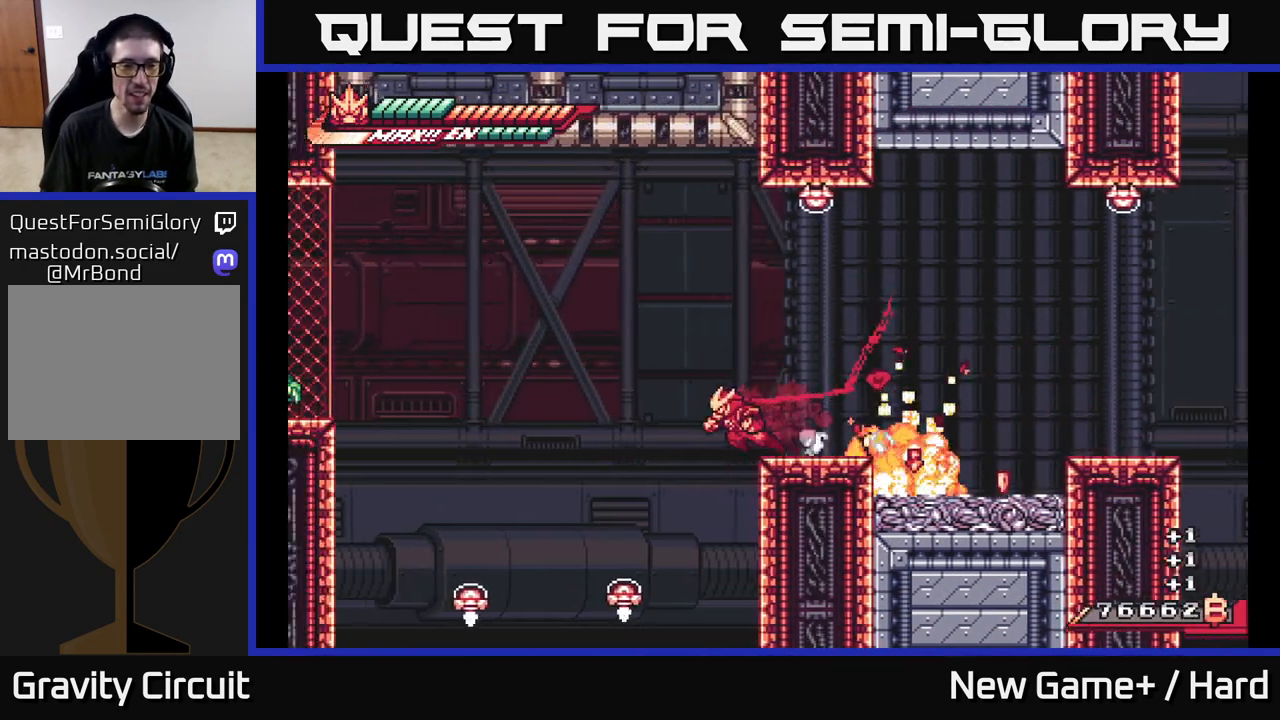
{"buttons": ["L2", "R2"], "left_stick": "up-left", "right_stick": "center", "events": [[83, "A", "down"], [217, "left_stick", "up-left"], [267, "R2", "down"], [333, "A", "up"]]}
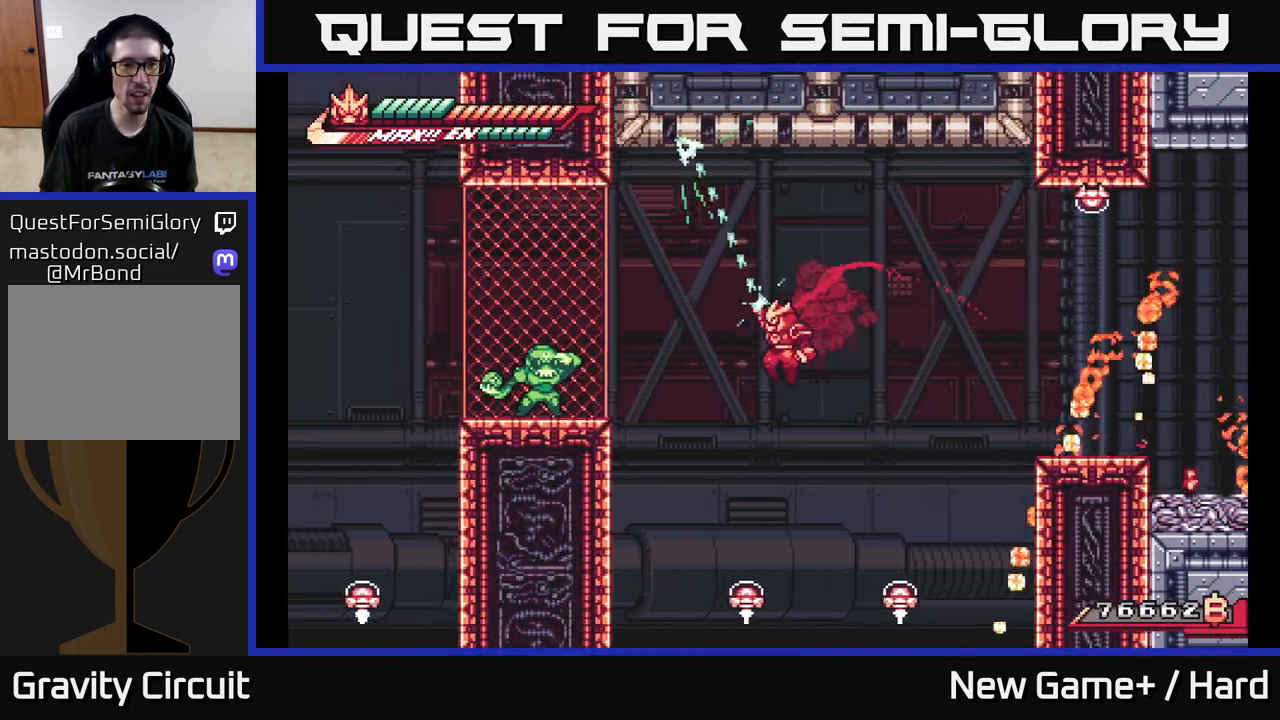
{"buttons": [], "left_stick": "center", "right_stick": "center", "events": [[150, "R2", "up"], [167, "X", "down"], [250, "L2", "up"], [250, "X", "up"], [283, "left_stick", "center"], [350, "X", "down"], [467, "X", "up"]]}
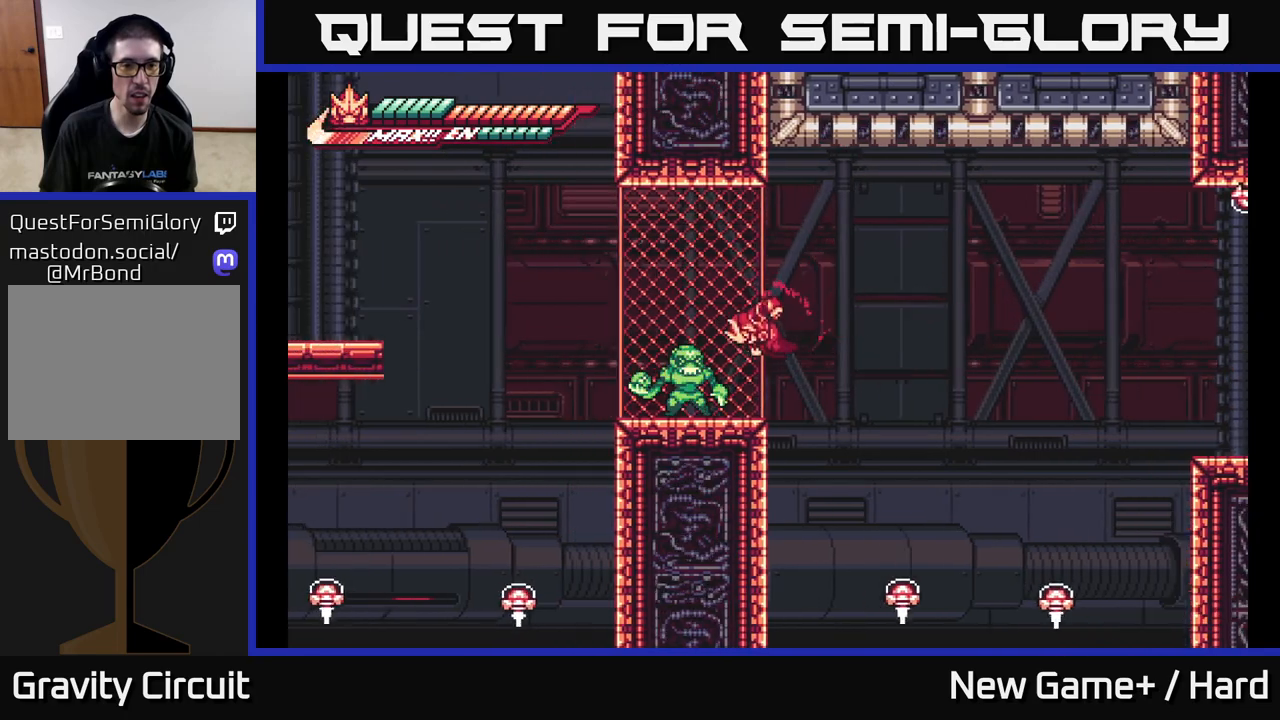
{"buttons": [], "left_stick": "center", "right_stick": "center", "events": [[83, "X", "down"], [200, "X", "up"], [300, "X", "down"], [417, "X", "up"]]}
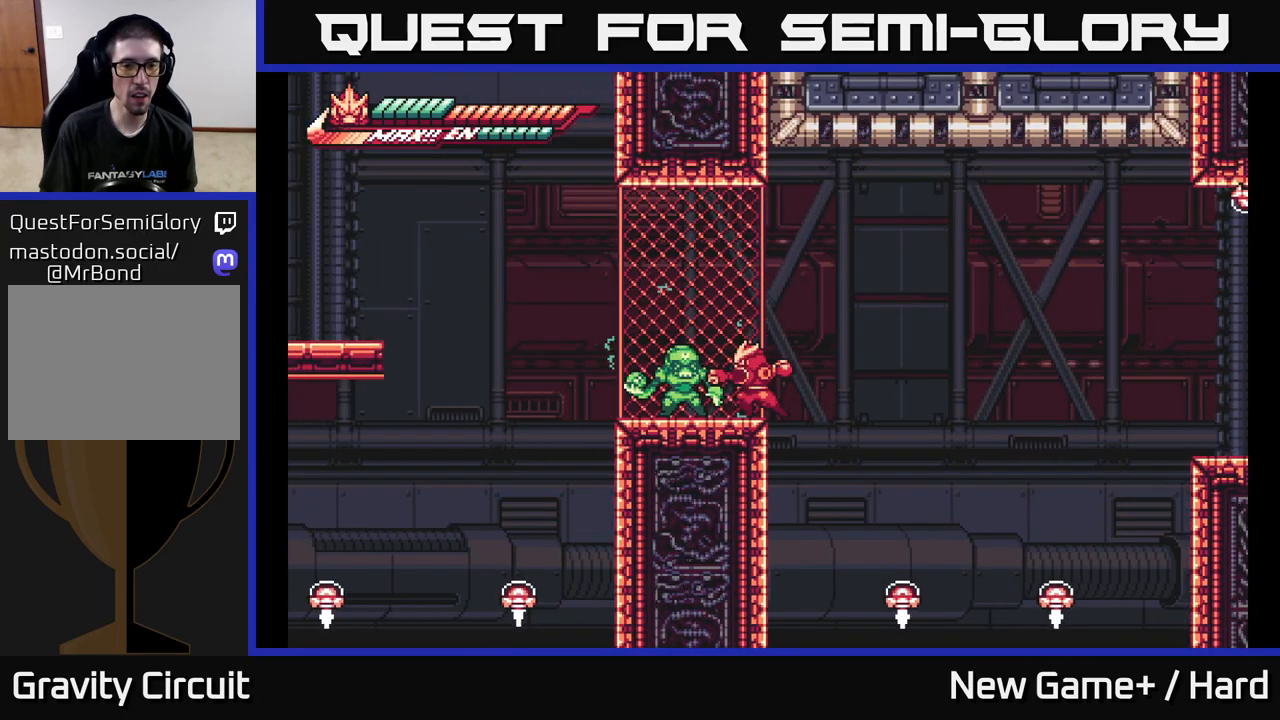
{"buttons": [], "left_stick": "up", "right_stick": "center", "events": [[17, "X", "down"], [33, "left_stick", "down"], [150, "X", "up"], [283, "X", "down"], [383, "left_stick", "up"], [400, "X", "up"]]}
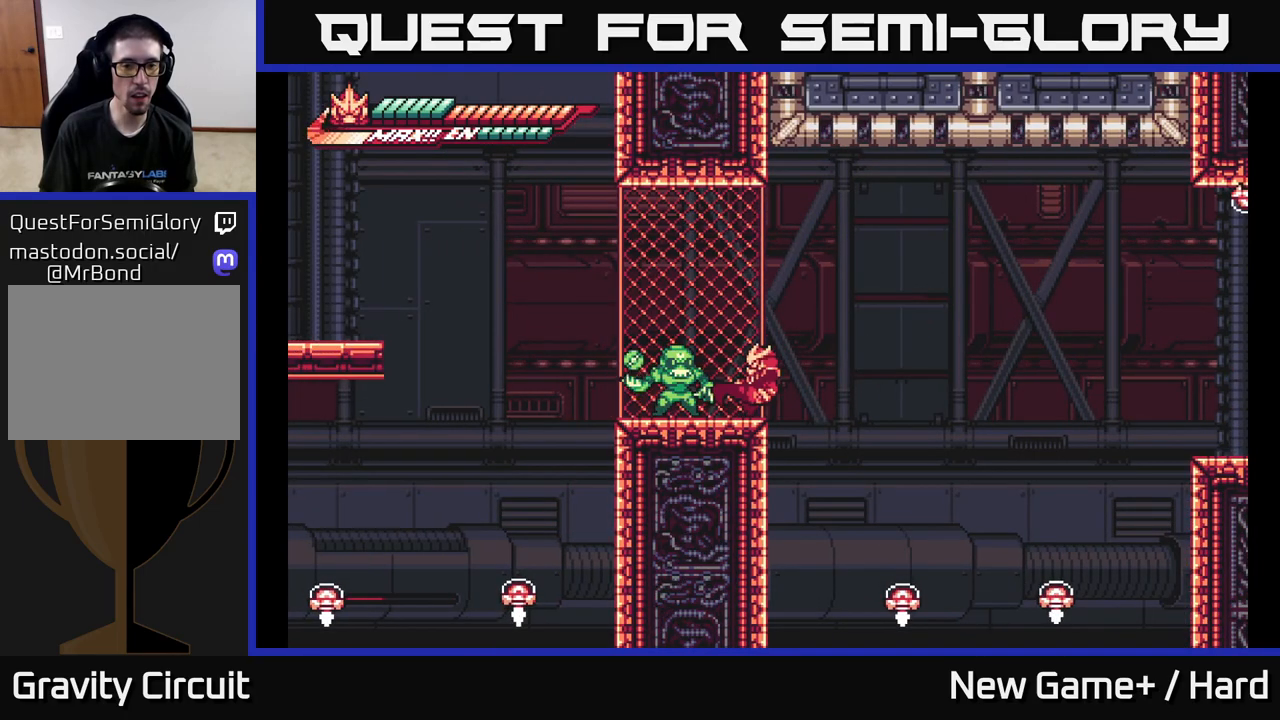
{"buttons": ["X"], "left_stick": "center", "right_stick": "center", "events": [[17, "X", "down"], [183, "X", "up"], [267, "left_stick", "center"], [450, "X", "down"]]}
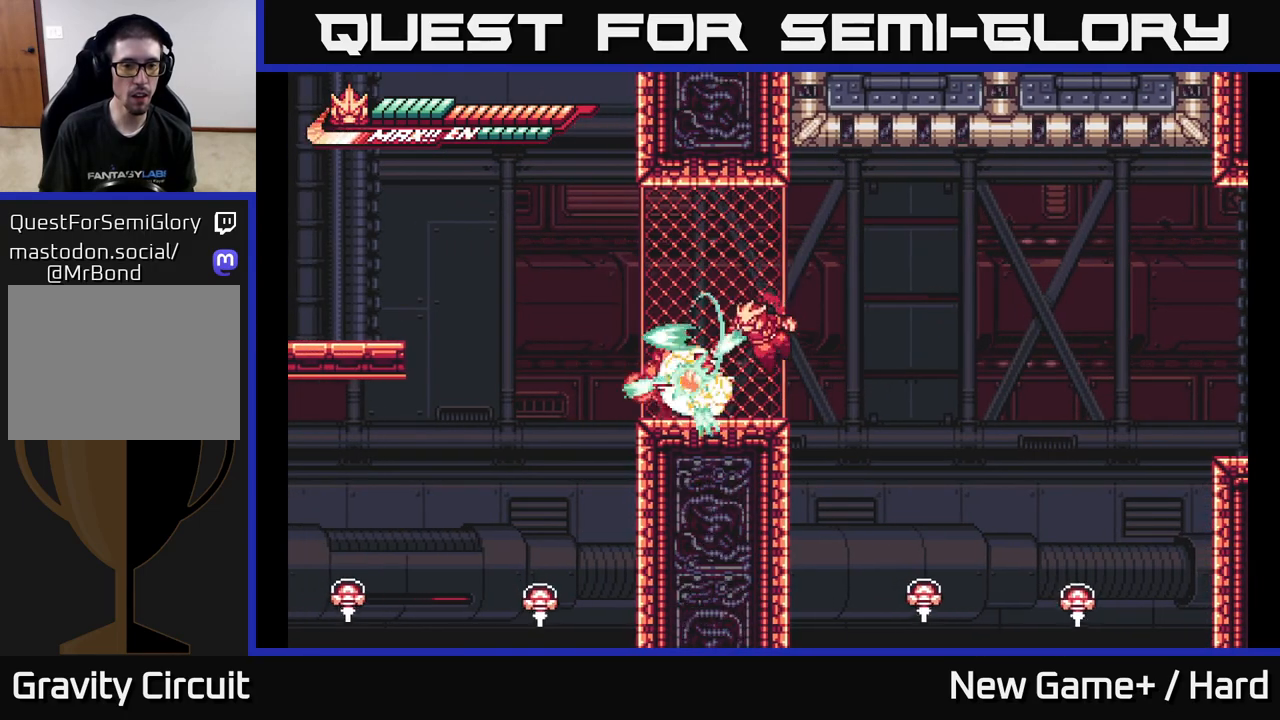
{"buttons": ["R2"], "left_stick": "center", "right_stick": "center", "events": [[67, "X", "up"], [283, "R2", "down"], [300, "left_stick", "left"], [483, "left_stick", "center"]]}
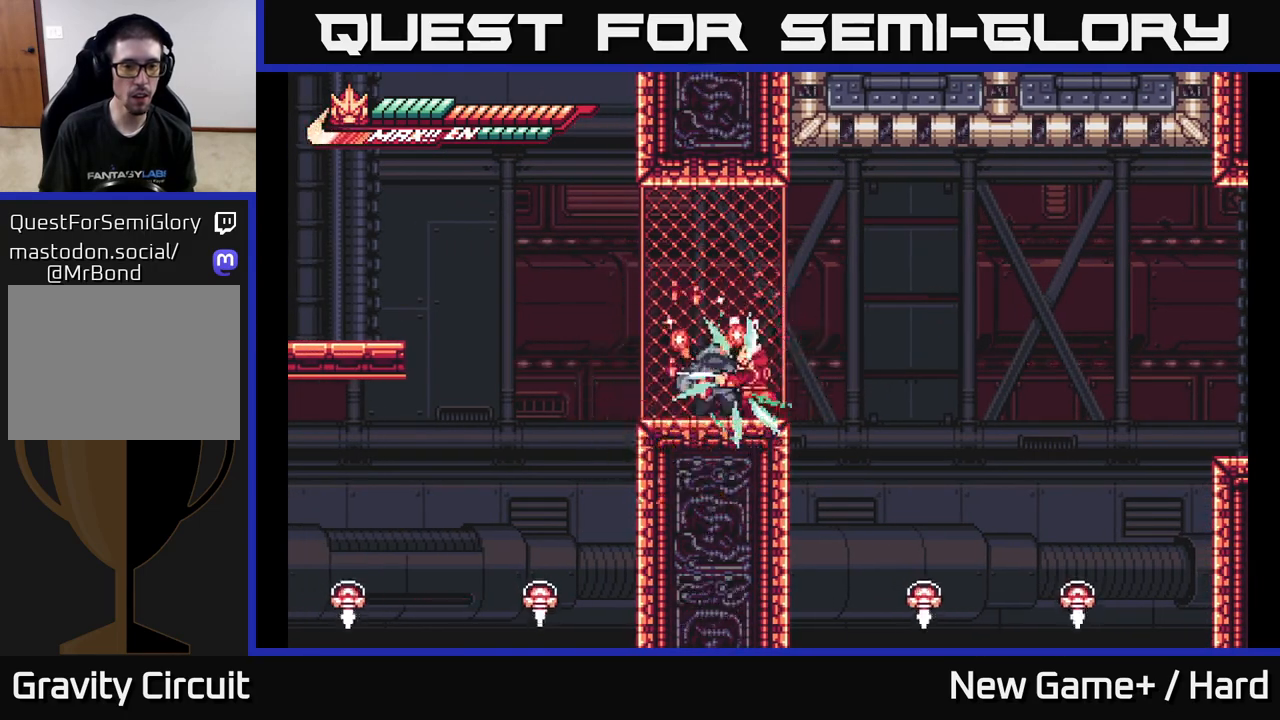
{"buttons": ["A", "L2", "R2"], "left_stick": "left", "right_stick": "center", "events": [[67, "L2", "down"], [83, "left_stick", "left"], [300, "A", "down"]]}
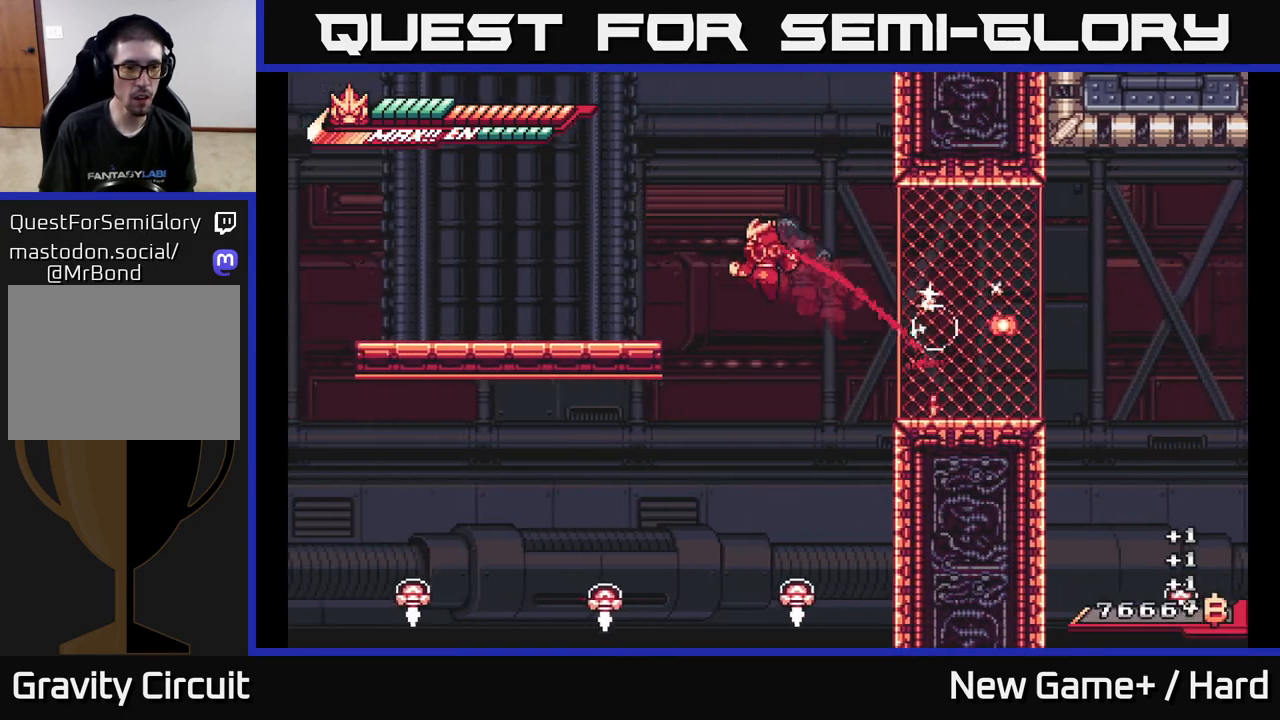
{"buttons": ["L2"], "left_stick": "left", "right_stick": "center", "events": [[150, "A", "up"], [150, "R2", "up"]]}
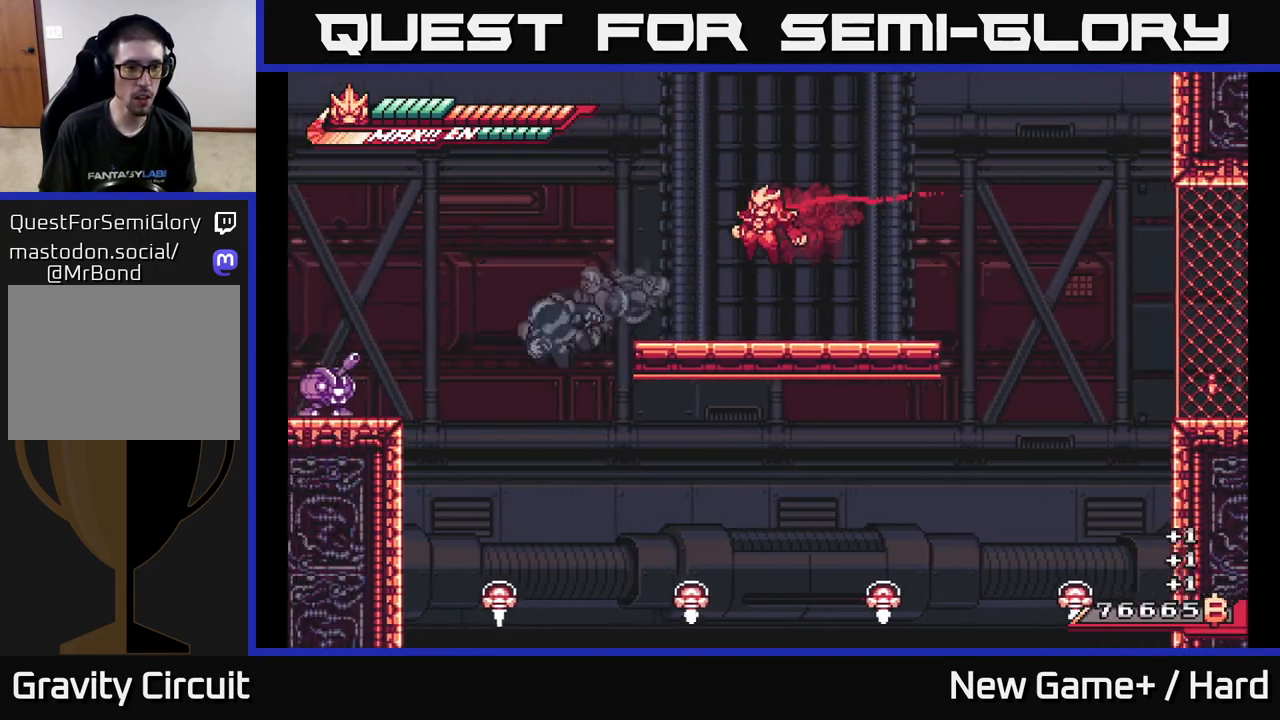
{"buttons": ["L2"], "left_stick": "left", "right_stick": "center", "events": [[317, "A", "down"], [450, "A", "up"]]}